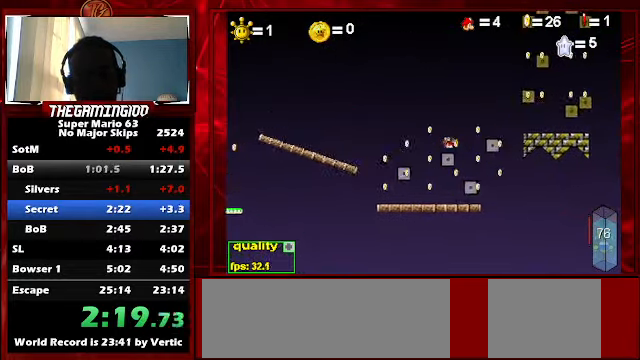
Gameplay with keyboard; each line is a JSON object with the keys held at the frame after it. "events" lists presses ("down") and releases ("up") of "c", "down", "left", "minus", "p", "right", "semicolon", "shift_l", "shift_r", "up", "x" and "z" between this image and that frame as [ms after this image, input, new state], when the widget could be followed in between. No other keys are recorded. Mouse input is not recorded.
{"keys": ["c", "right", "up"], "events": [[134, "up", "up"], [234, "up", "down"], [334, "c", "down"]]}
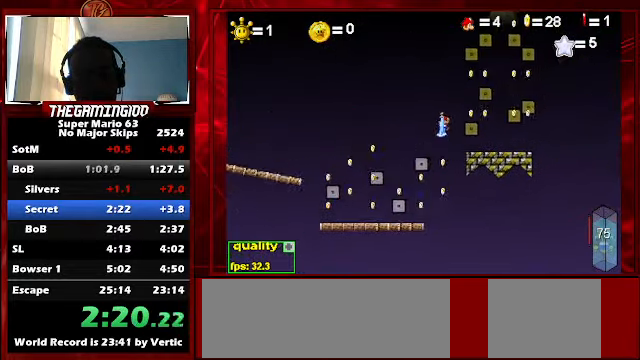
{"keys": ["left"], "events": [[167, "up", "up"], [200, "c", "up"], [300, "right", "up"], [434, "left", "down"]]}
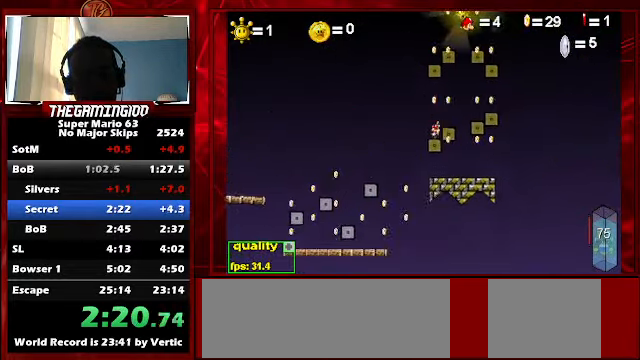
{"keys": ["c", "right", "up"], "events": [[67, "up", "down"], [267, "c", "down"], [400, "left", "up"], [400, "right", "down"]]}
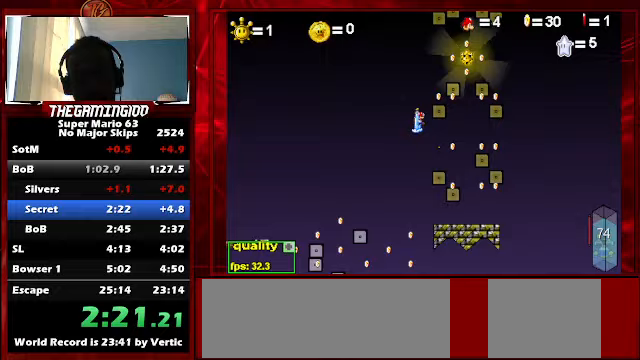
{"keys": [], "events": [[100, "right", "up"], [233, "c", "up"], [267, "right", "down"], [333, "up", "up"], [400, "right", "up"]]}
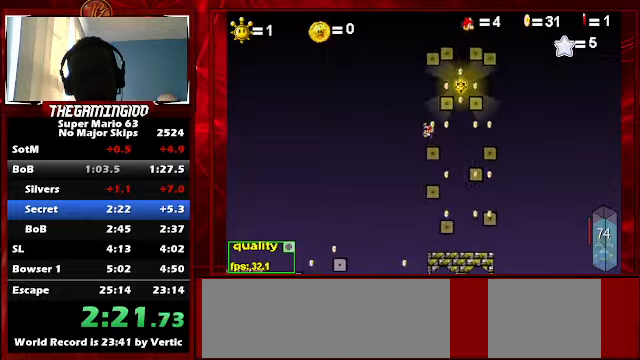
{"keys": ["right", "up"], "events": [[67, "left", "down"], [167, "left", "up"], [200, "up", "down"], [333, "right", "down"]]}
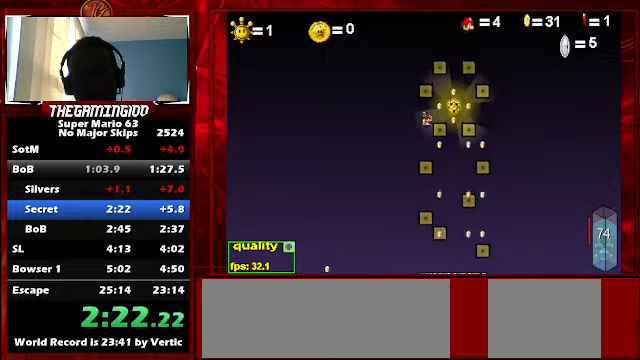
{"keys": ["p", "right"], "events": [[33, "c", "down"], [167, "up", "up"], [200, "c", "up"], [500, "p", "down"]]}
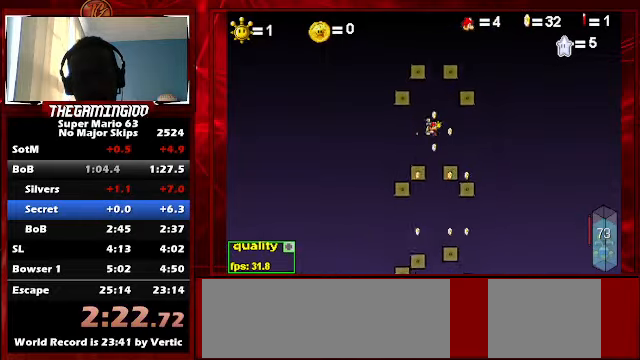
{"keys": [], "events": [[33, "right", "up"], [133, "p", "up"]]}
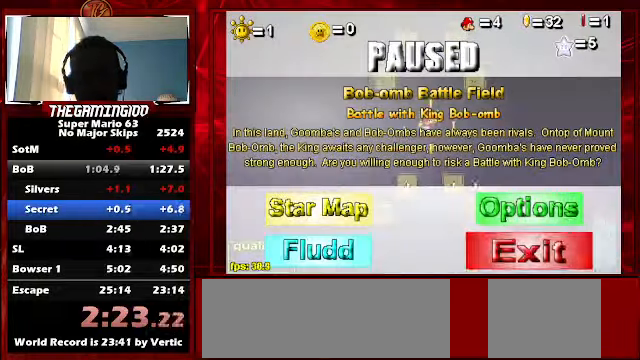
{"keys": [], "events": []}
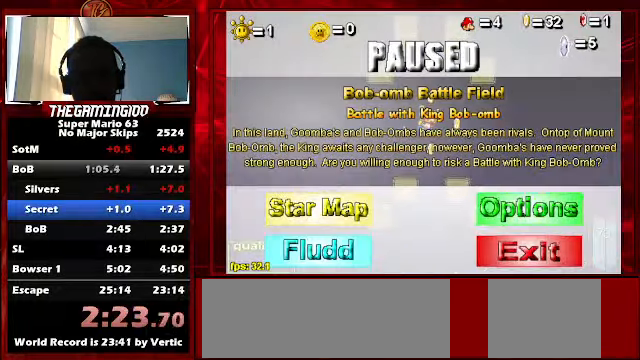
{"keys": [], "events": []}
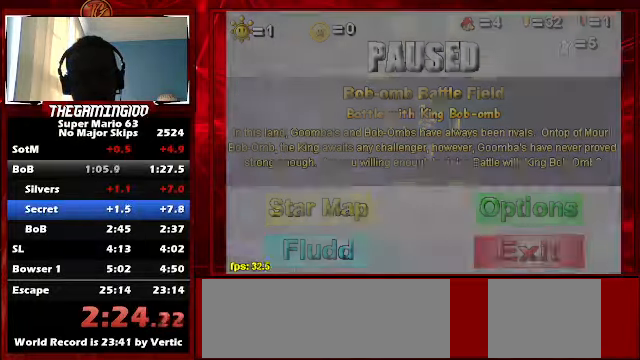
{"keys": [], "events": []}
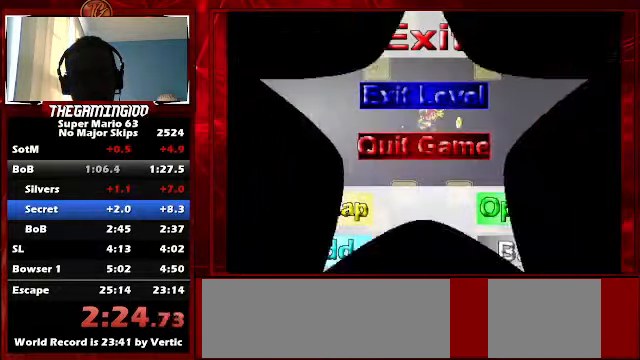
{"keys": [], "events": []}
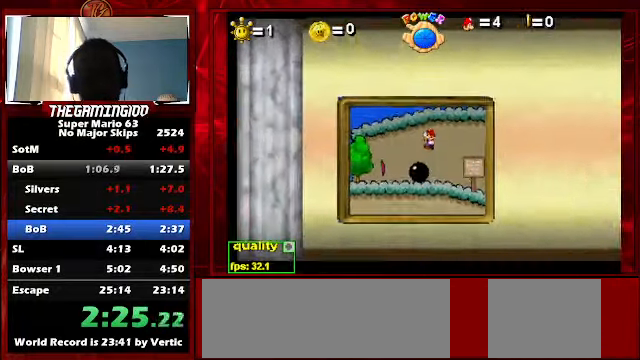
{"keys": ["up"], "events": [[367, "up", "down"]]}
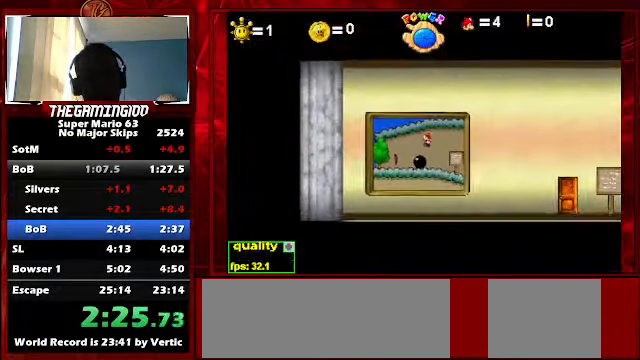
{"keys": ["up"], "events": []}
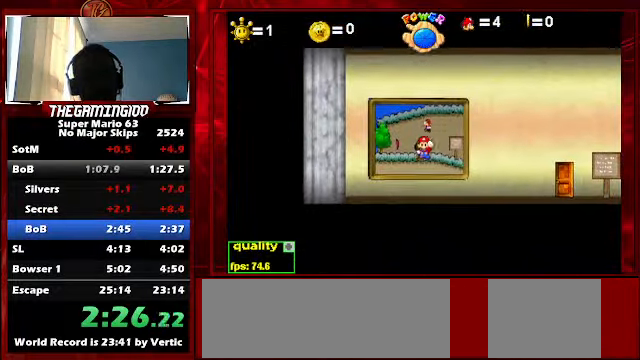
{"keys": ["up"], "events": []}
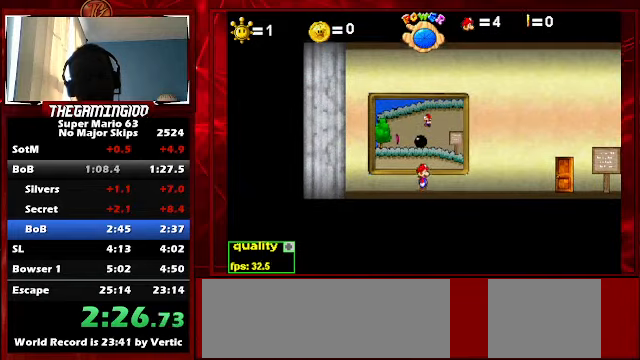
{"keys": ["up"], "events": []}
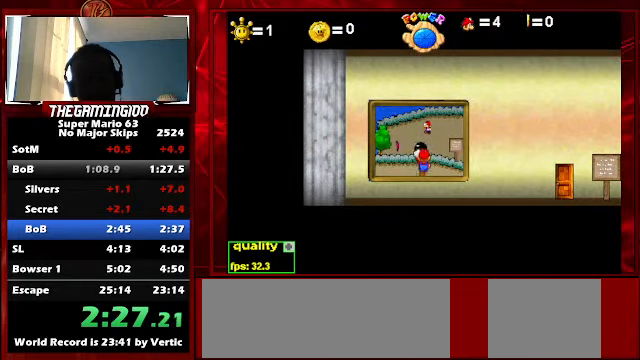
{"keys": ["up"], "events": []}
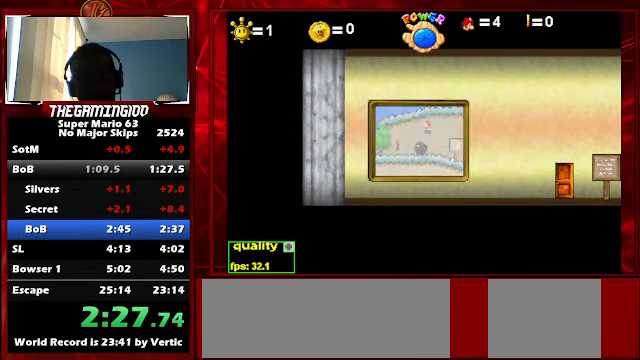
{"keys": ["up"], "events": []}
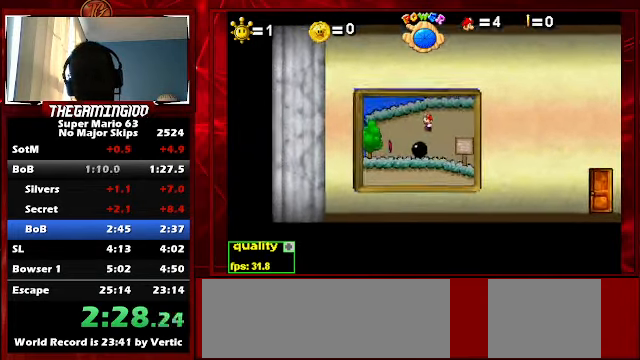
{"keys": [], "events": [[33, "up", "up"]]}
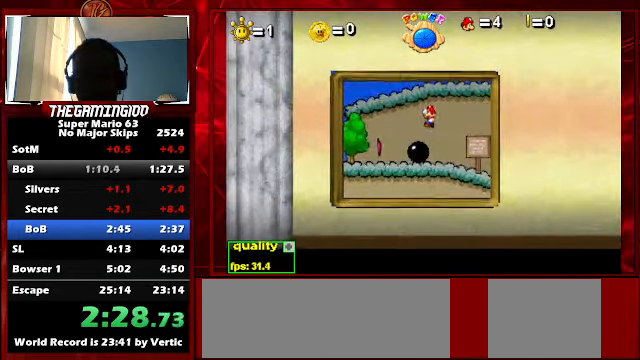
{"keys": [], "events": []}
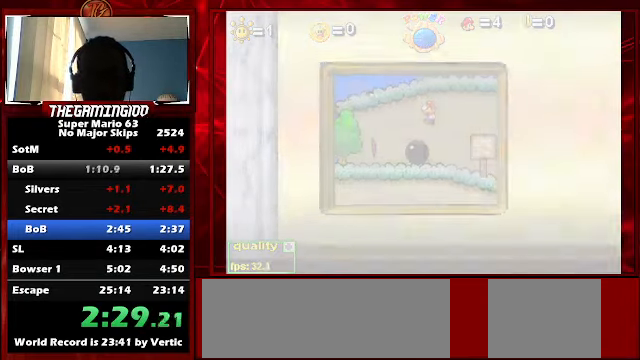
{"keys": ["x"], "events": [[200, "x", "down"]]}
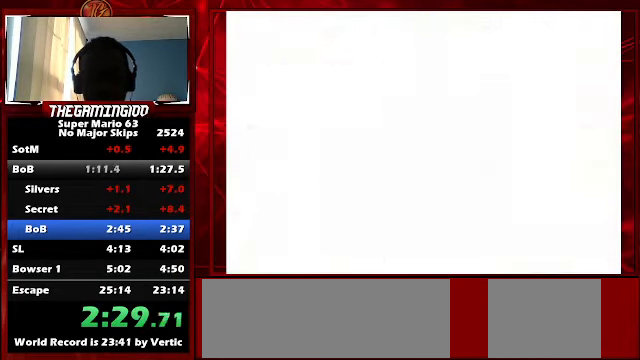
{"keys": ["x"], "events": []}
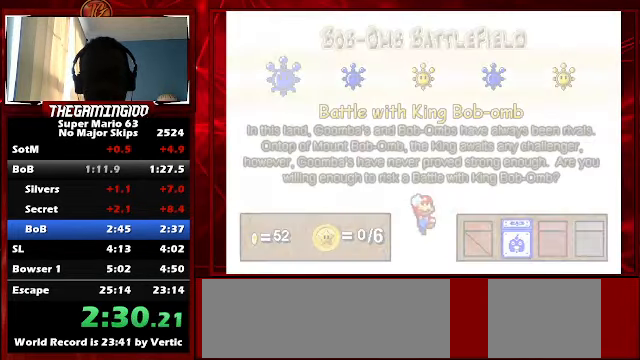
{"keys": ["c", "right", "up"], "events": [[33, "x", "up"], [366, "c", "down"], [400, "right", "down"], [400, "up", "down"]]}
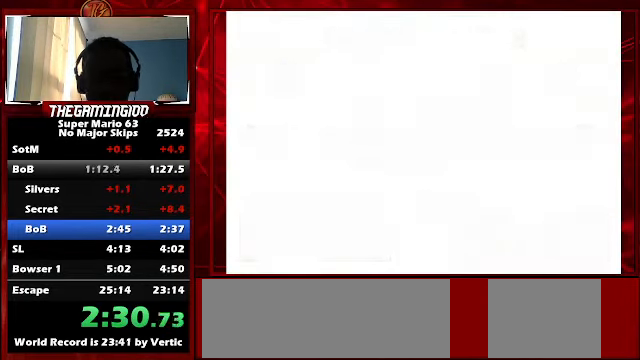
{"keys": ["c", "right", "up"], "events": []}
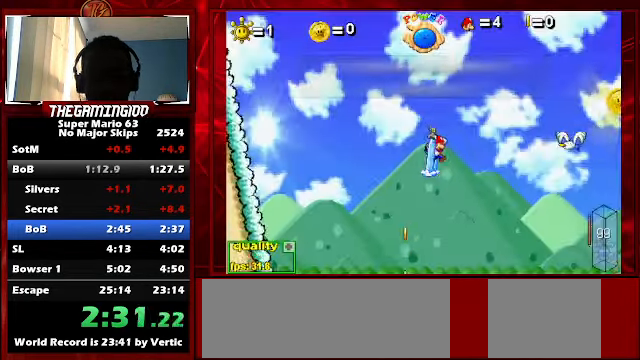
{"keys": ["c", "right", "up"], "events": []}
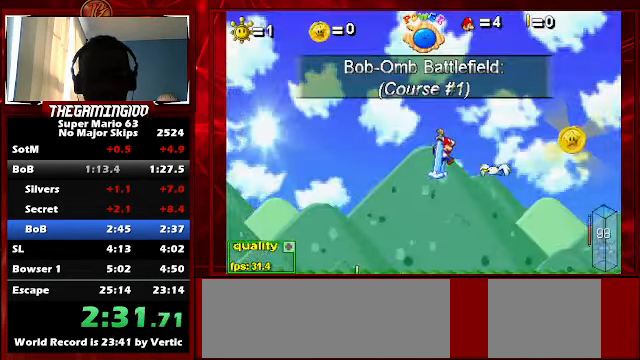
{"keys": ["c", "left", "up"], "events": [[100, "up", "up"], [133, "c", "up"], [133, "right", "up"], [334, "left", "down"], [334, "up", "down"], [400, "c", "down"]]}
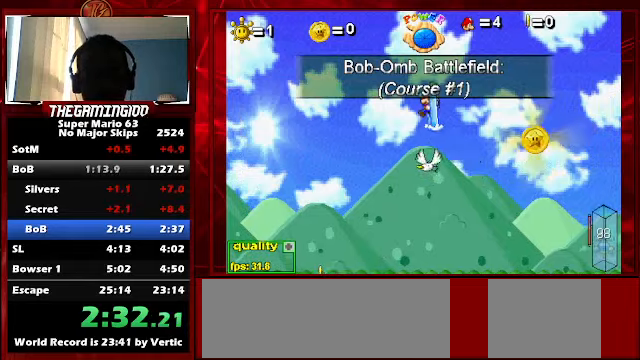
{"keys": ["c", "left", "up"], "events": []}
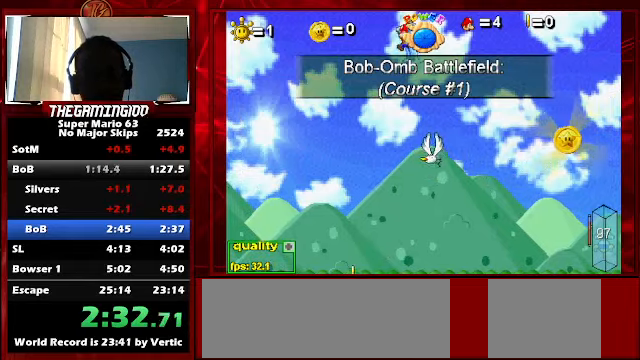
{"keys": ["c", "up"], "events": [[200, "left", "up"]]}
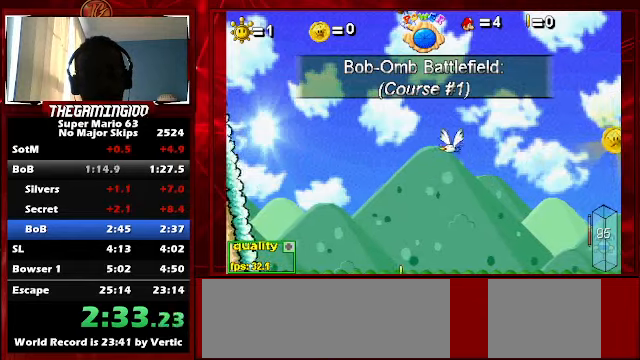
{"keys": ["c", "left", "up"], "events": [[100, "x", "down"], [200, "x", "up"], [334, "left", "down"]]}
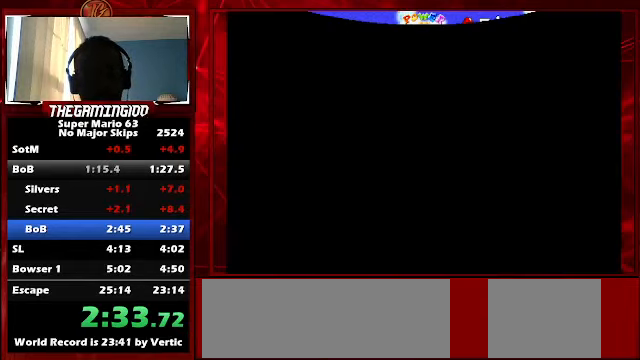
{"keys": ["c", "left", "up"], "events": []}
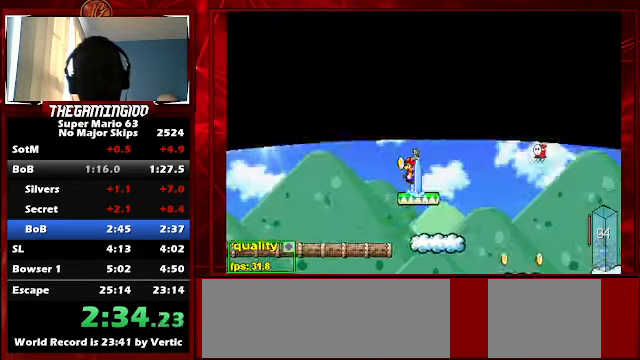
{"keys": ["c", "right", "up"], "events": [[400, "left", "up"], [400, "right", "down"]]}